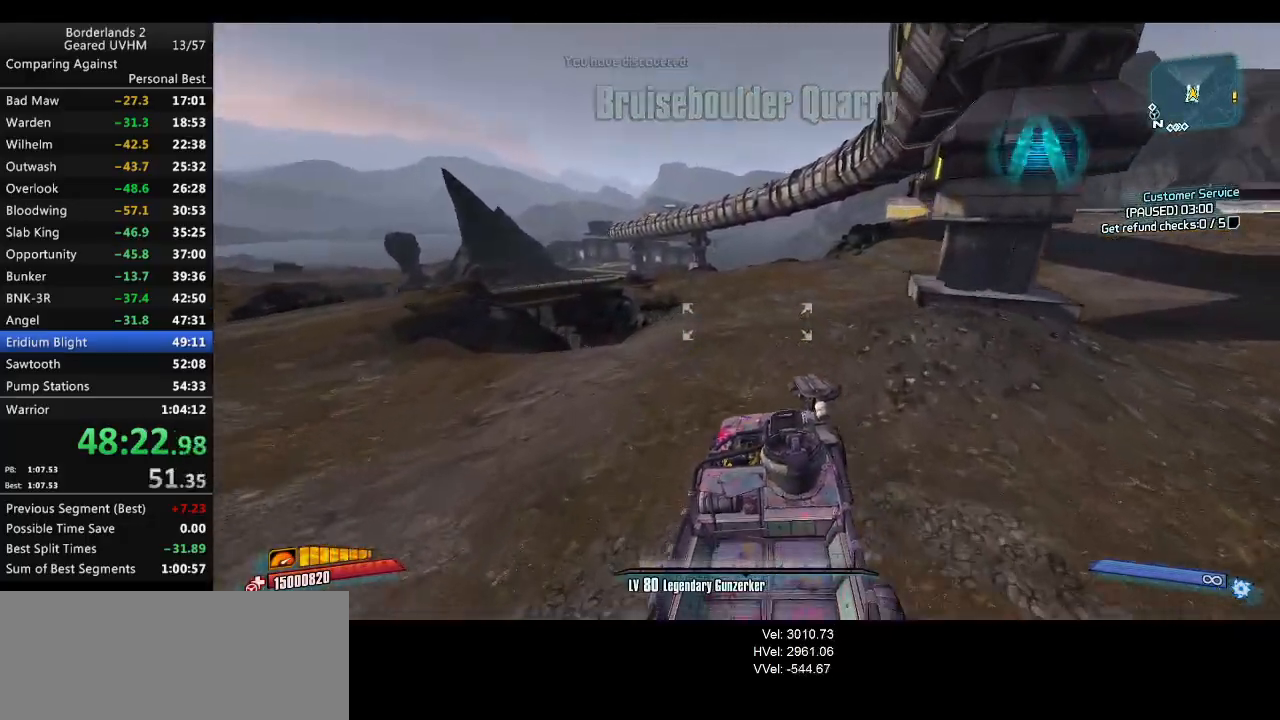
Gameplay with keyboard and mouse; each line is a JSON object with the keys and mouse buttons held at the frame after it. "events" lists presses ("down") and releases ("up") of "1", "2", "3", "4", "5", "6", "a", "alt", "backspace", "c", "ctrl", "d", "down", "e", "end", "escape", "f", "g", "left", "q", "r", "return", "right", "s", "shift", "space", "t", "tab", "up", "v", "w", "x", "y", "z", "mouse_left", "mouse_middle", "mouse_right", "mouse_wheel_up" and "mouse_wheel_down" between this image and that frame as [ms after this image, input, new state], when the widget could be followed in between. "mouse_left", "mouse_middle", "mouse_right", "mouse_wheel_up", "mouse_wheel_down" = the "left", "middle", "right", "wheel_up", "wheel_down" buttons of the "mouse" list. No other keys are recorded. Mouse movement is not recorded.
{"keys": ["w"], "mouse": [], "events": [[100, "f", "up"]]}
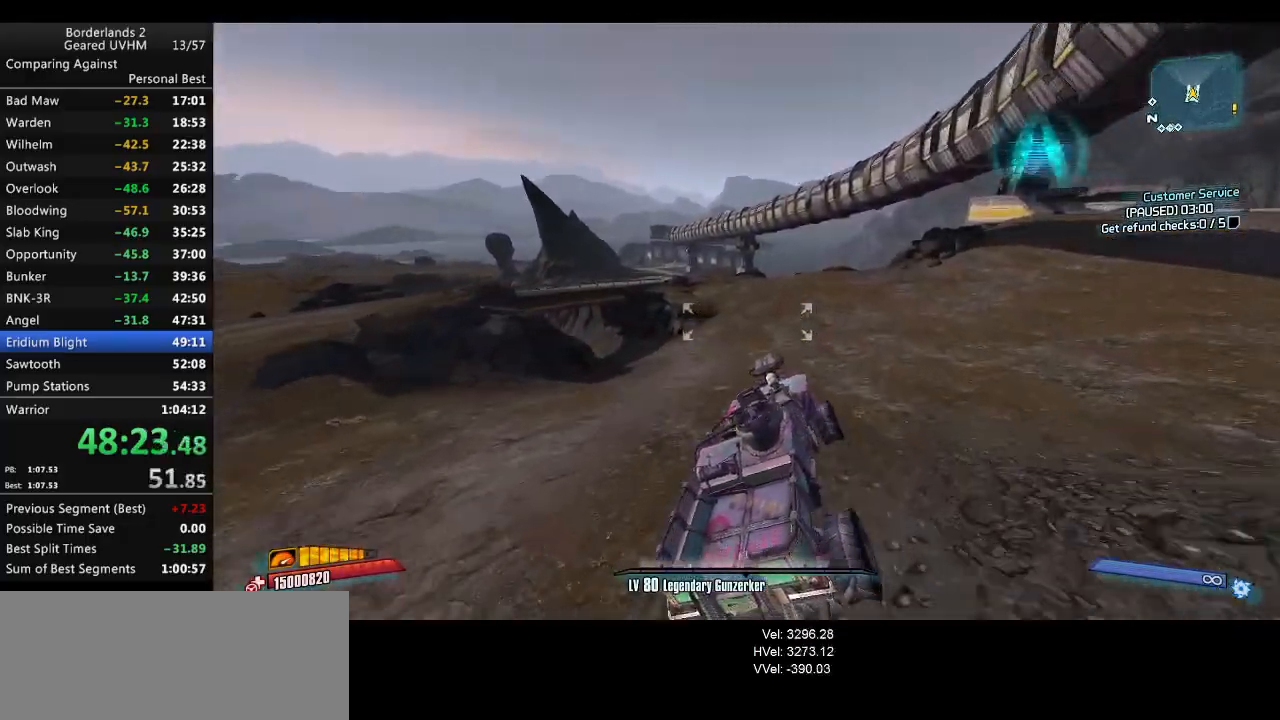
{"keys": ["w"], "mouse": [], "events": []}
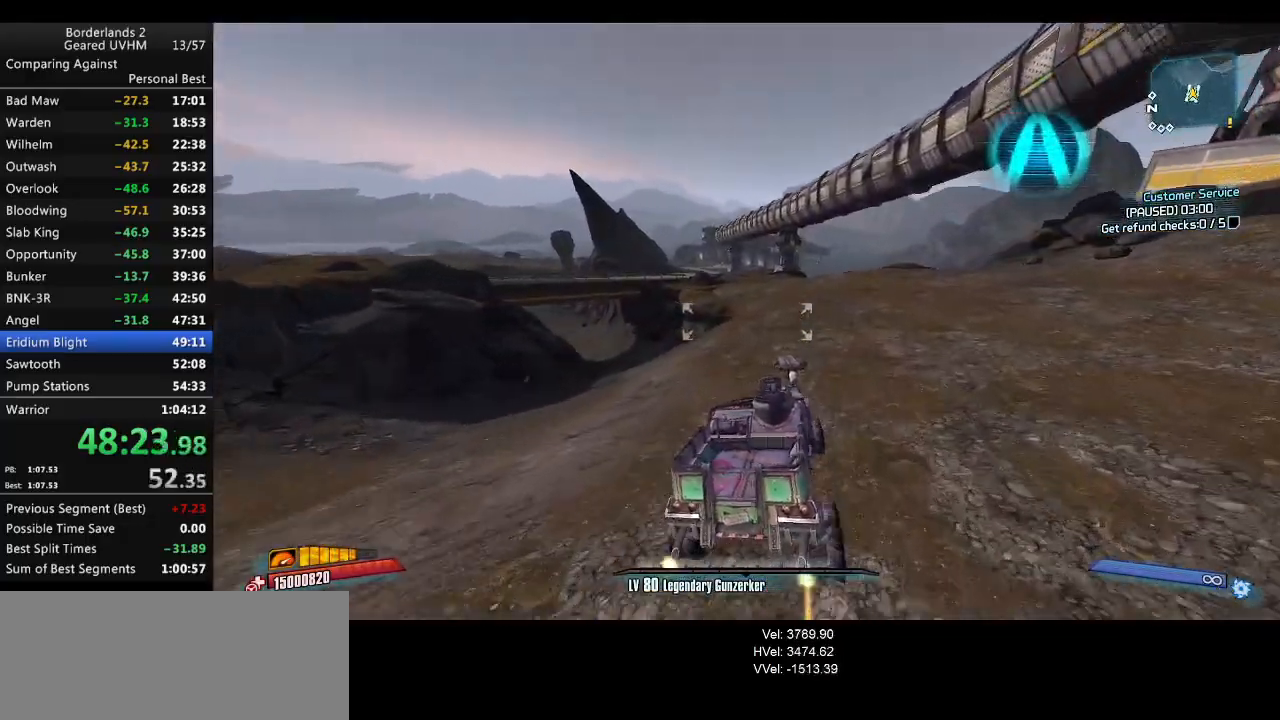
{"keys": ["w"], "mouse": [], "events": [[50, "mouse_right", "down"], [233, "mouse_right", "up"]]}
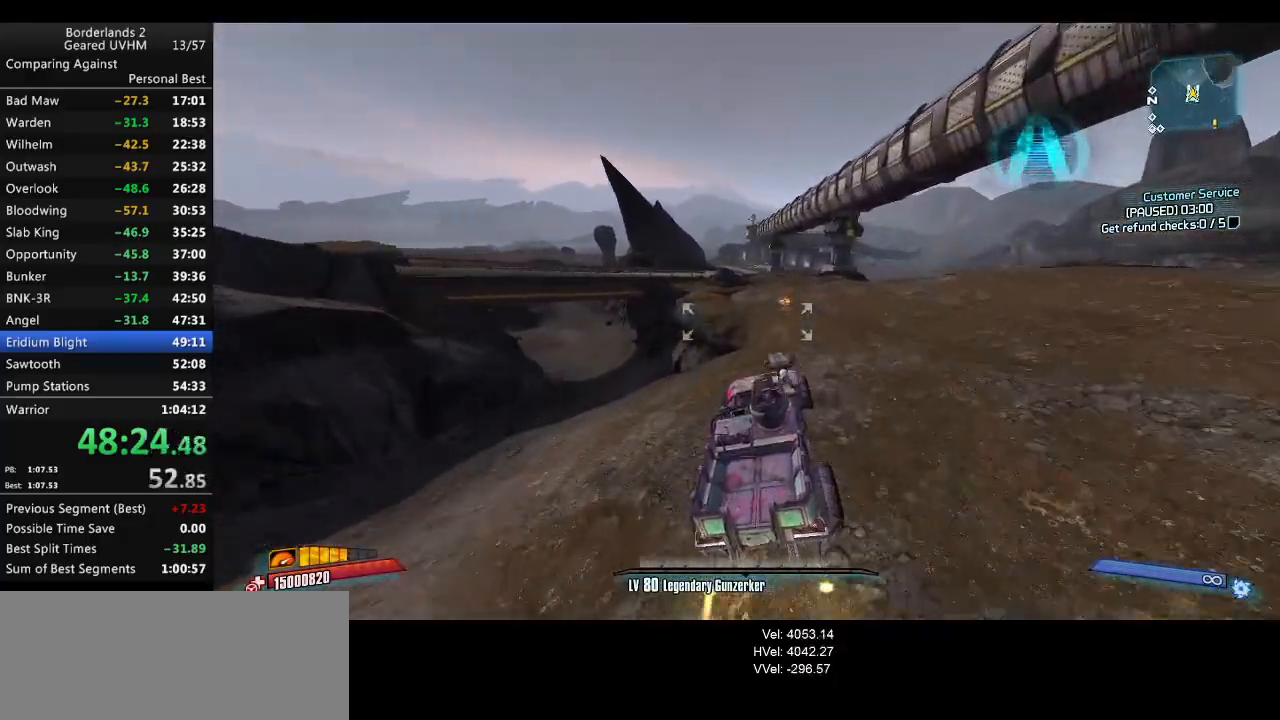
{"keys": ["w"], "mouse": [], "events": []}
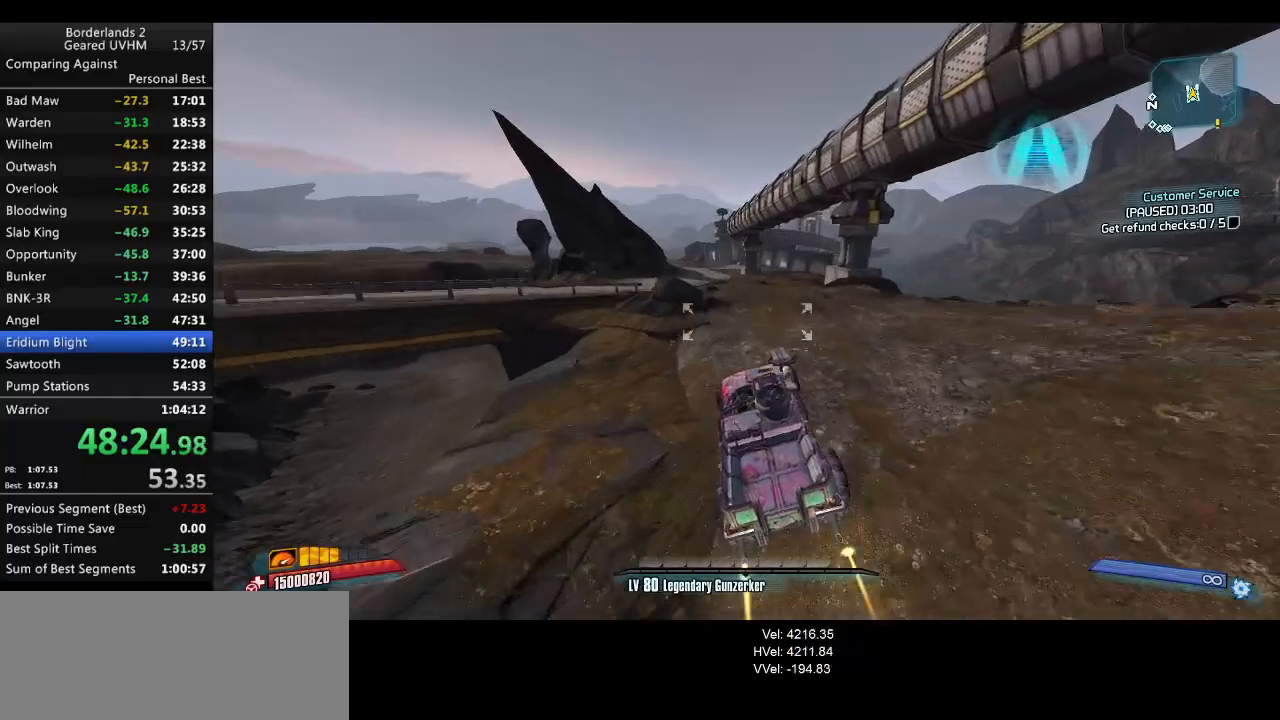
{"keys": ["w"], "mouse": [], "events": []}
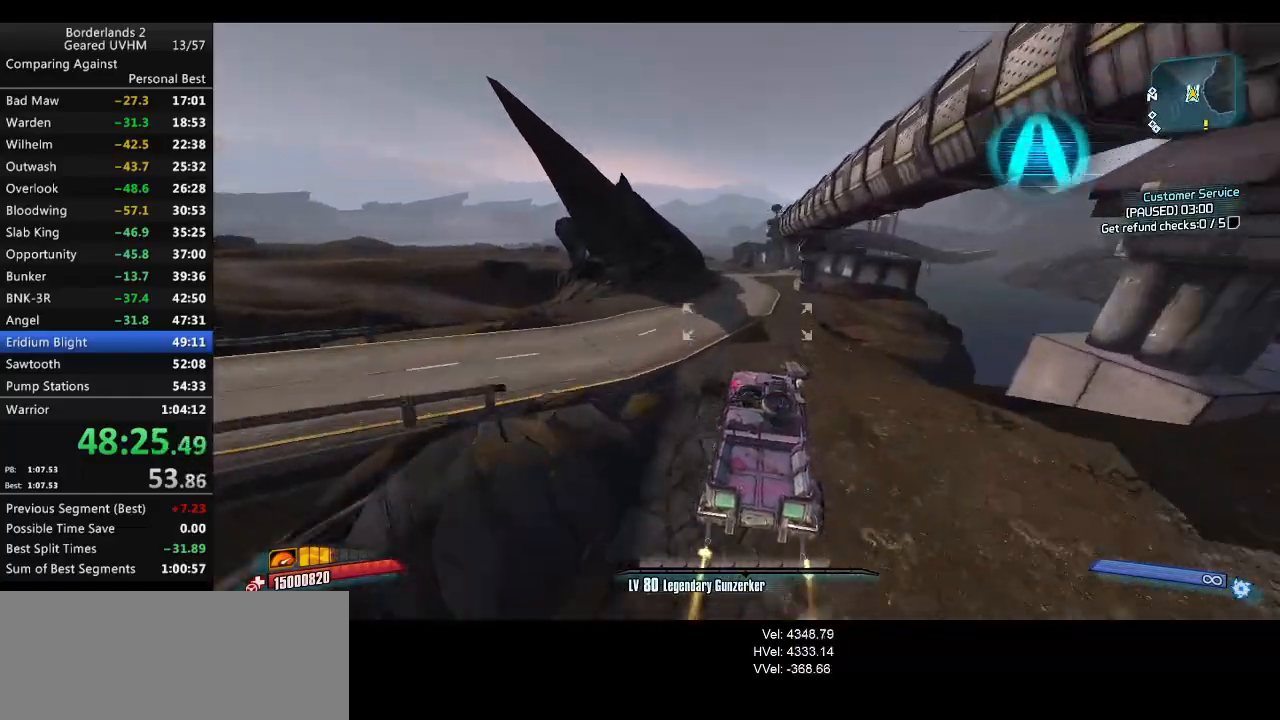
{"keys": [], "mouse": [], "events": [[500, "w", "up"]]}
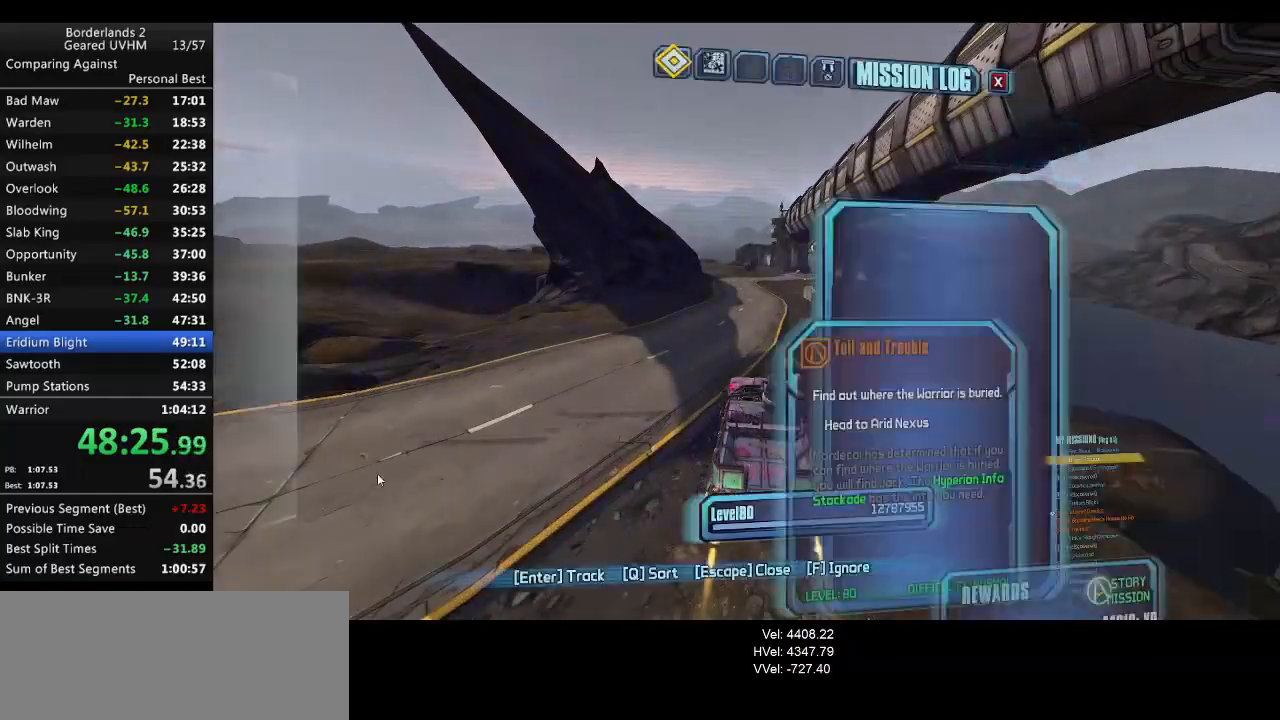
{"keys": [], "mouse": [], "events": [[233, "q", "down"], [283, "q", "up"]]}
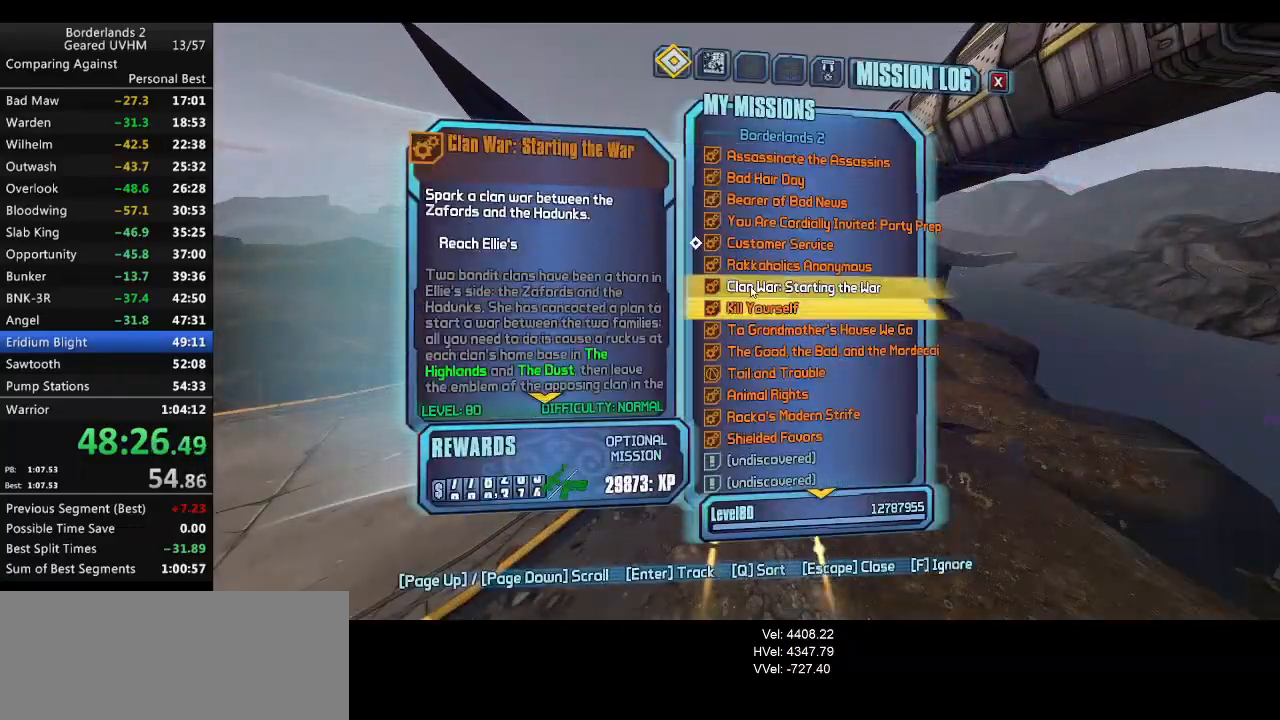
{"keys": [], "mouse": [], "events": []}
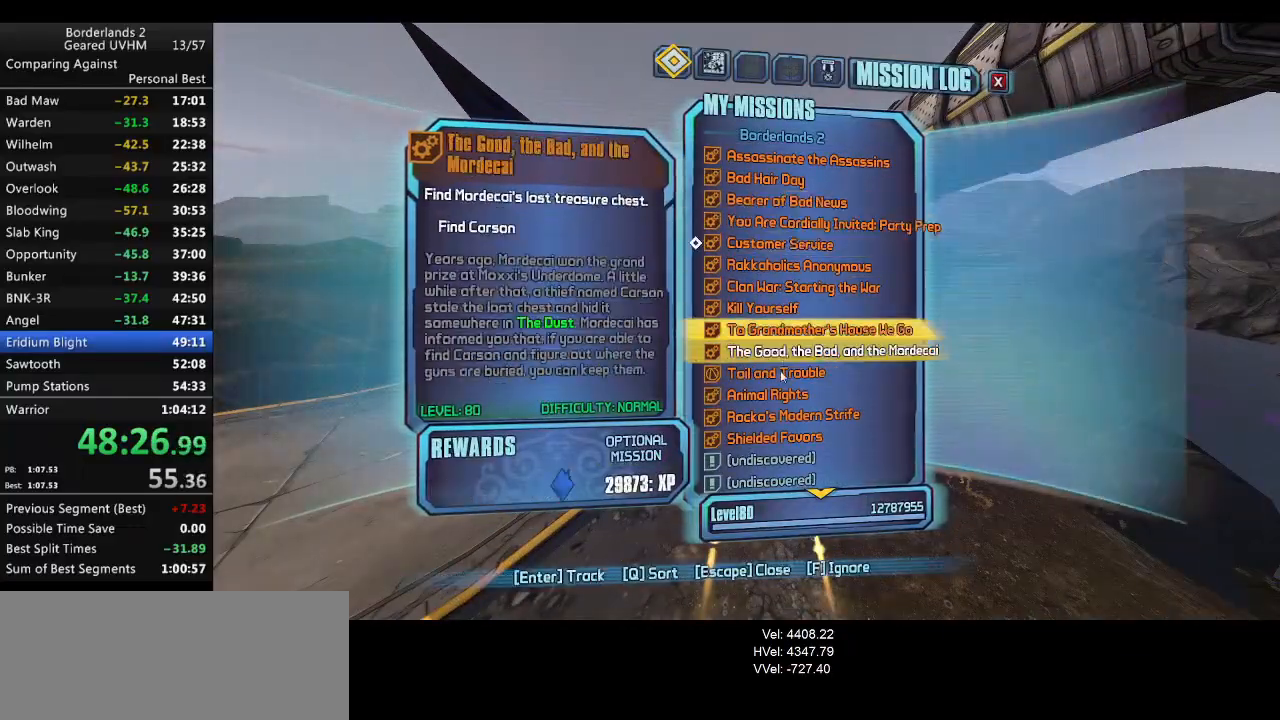
{"keys": [], "mouse": [], "events": []}
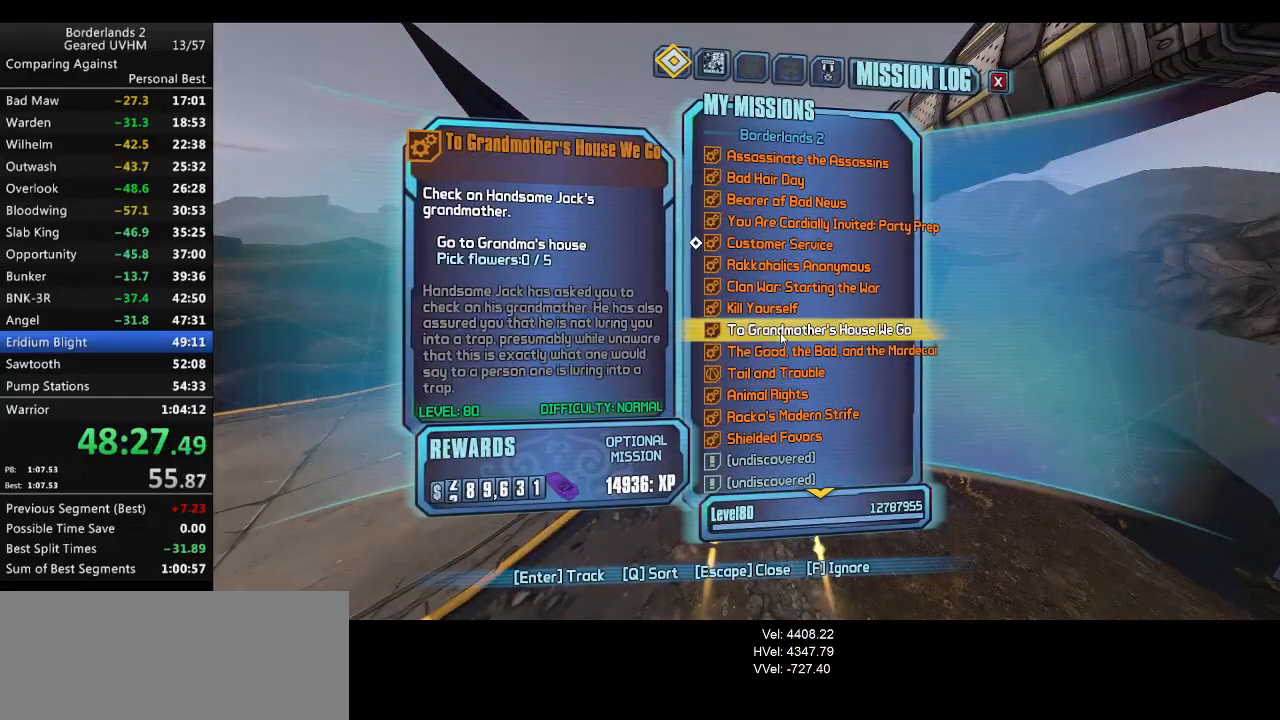
{"keys": ["w"], "mouse": [], "events": [[17, "mouse_left", "down"], [100, "mouse_left", "up"], [183, "escape", "down"], [250, "escape", "up"], [367, "w", "down"]]}
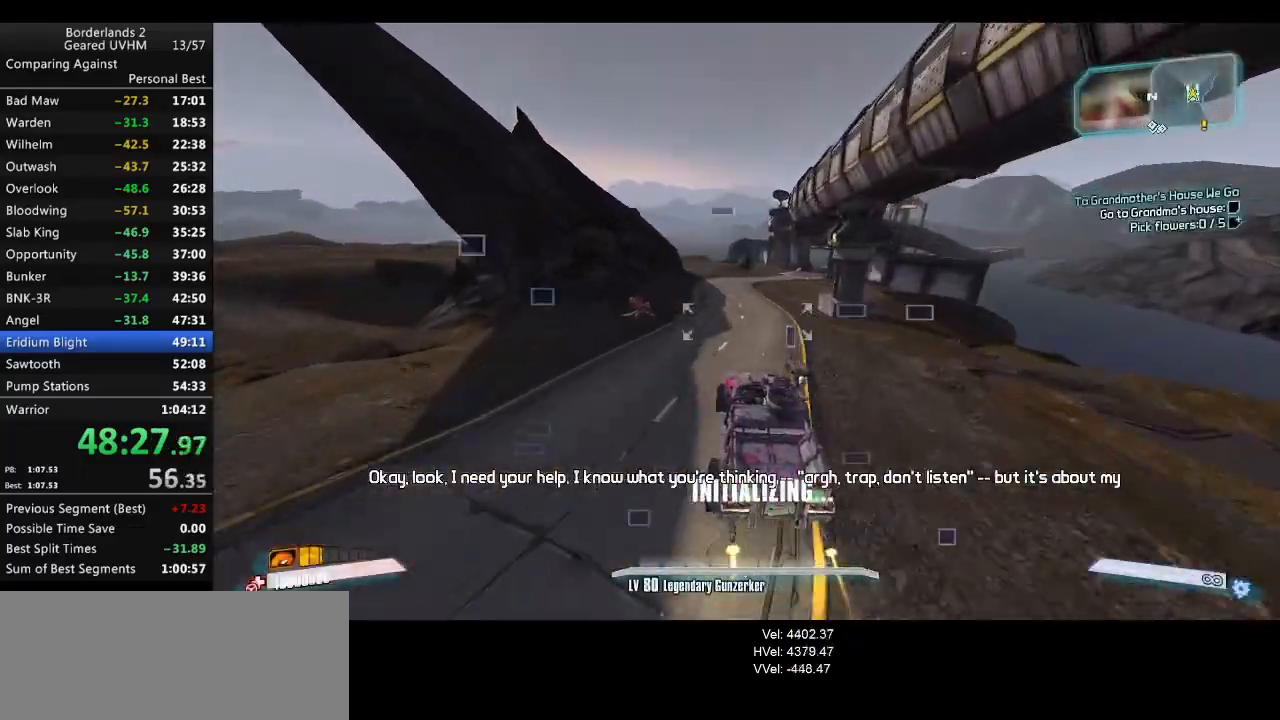
{"keys": ["w"], "mouse": [], "events": []}
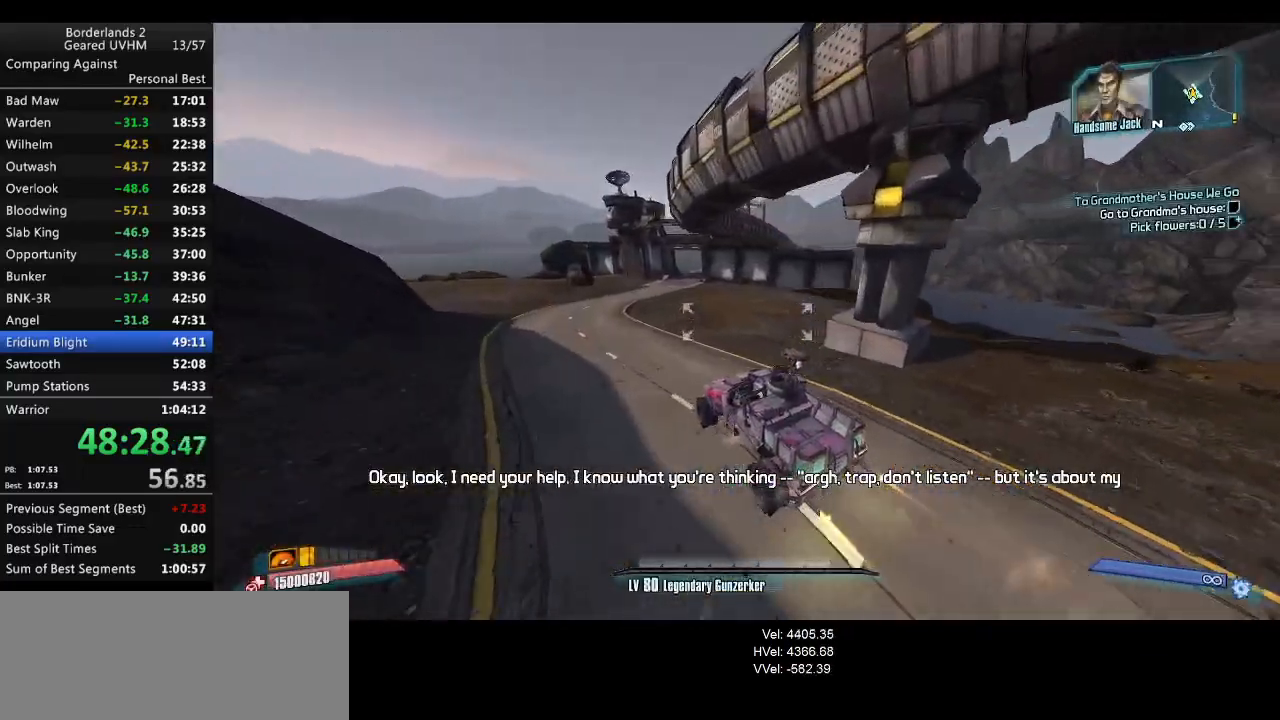
{"keys": ["w"], "mouse": [], "events": [[133, "f", "down"], [217, "f", "up"]]}
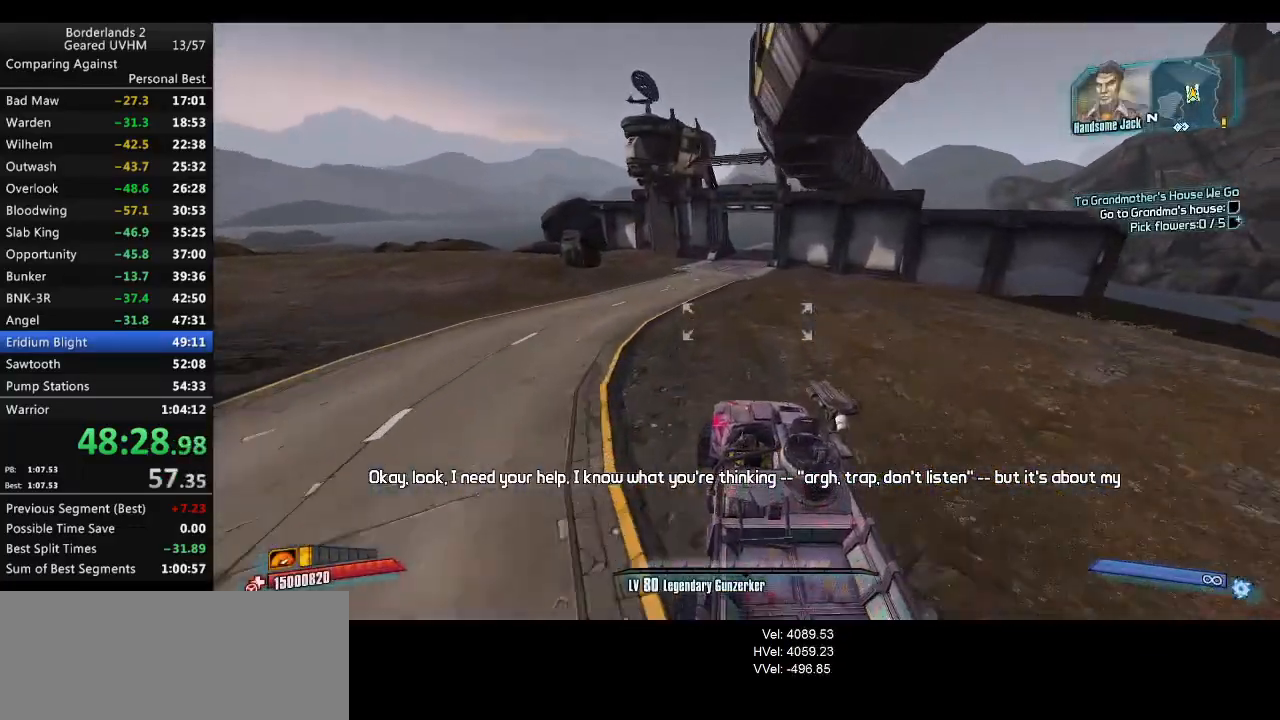
{"keys": ["w"], "mouse": [], "events": []}
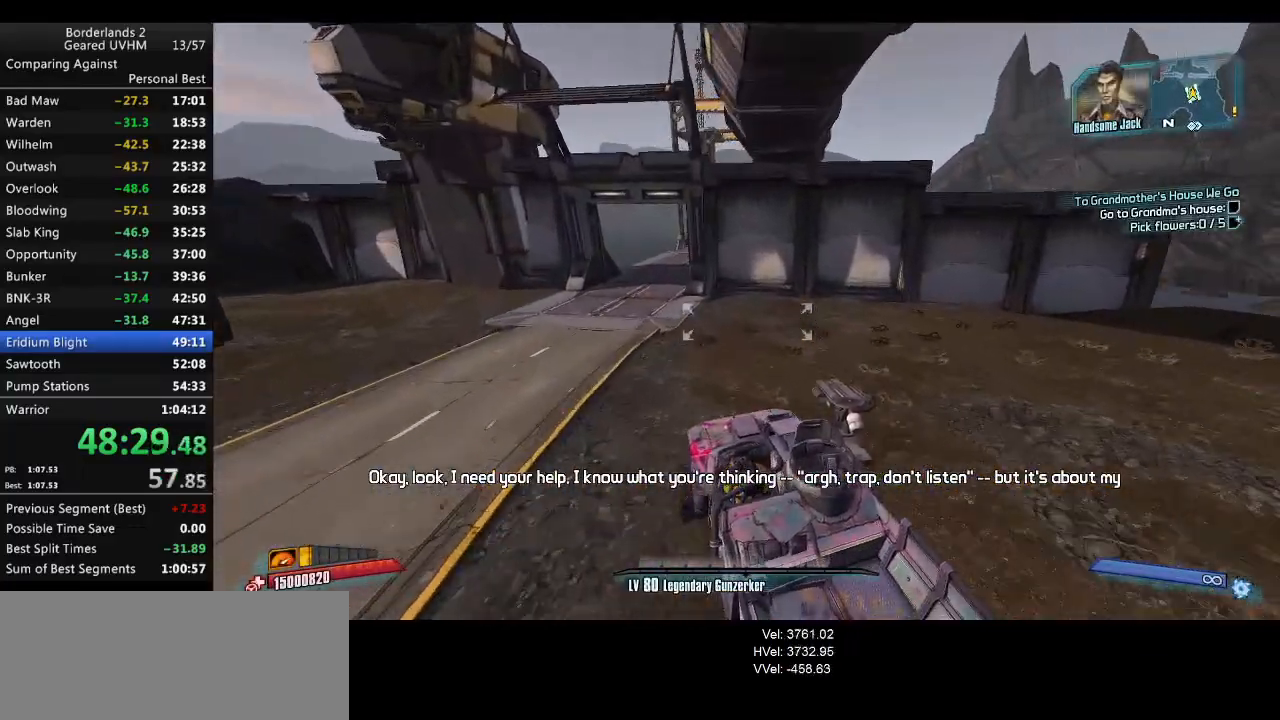
{"keys": ["w"], "mouse": [], "events": []}
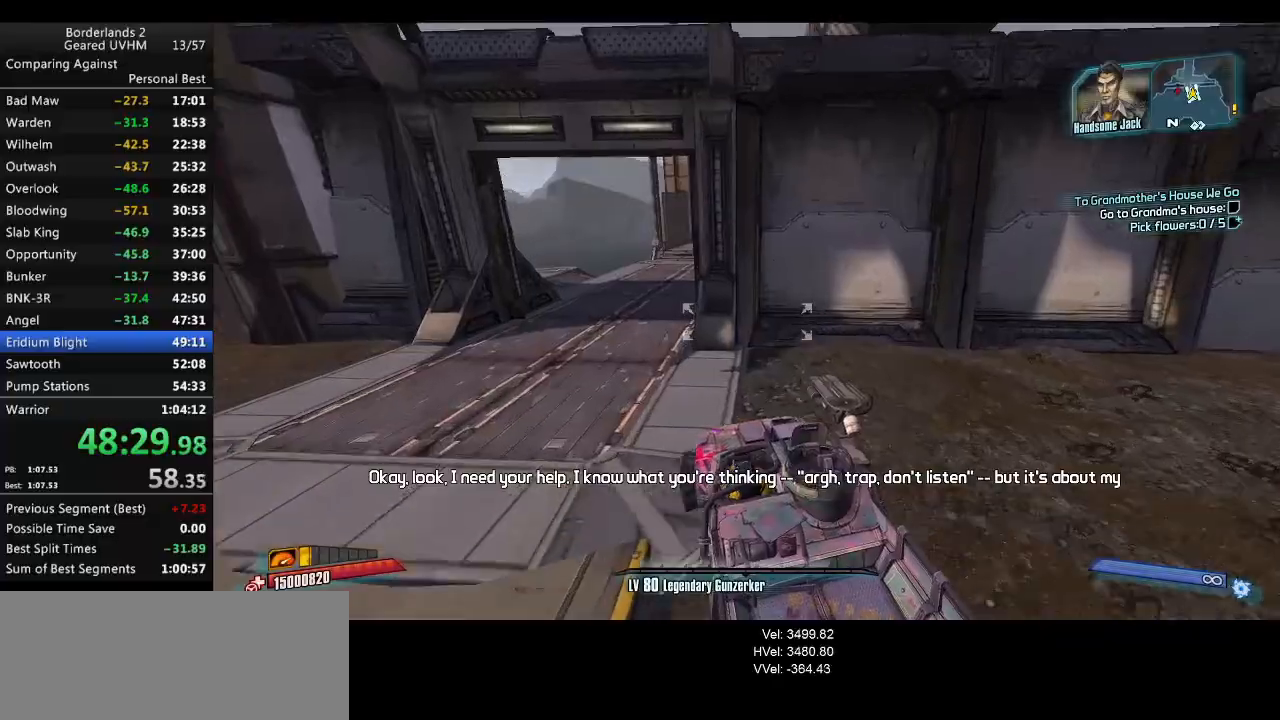
{"keys": ["w"], "mouse": [], "events": [[367, "mouse_wheel_down", "down"], [433, "mouse_wheel_down", "up"]]}
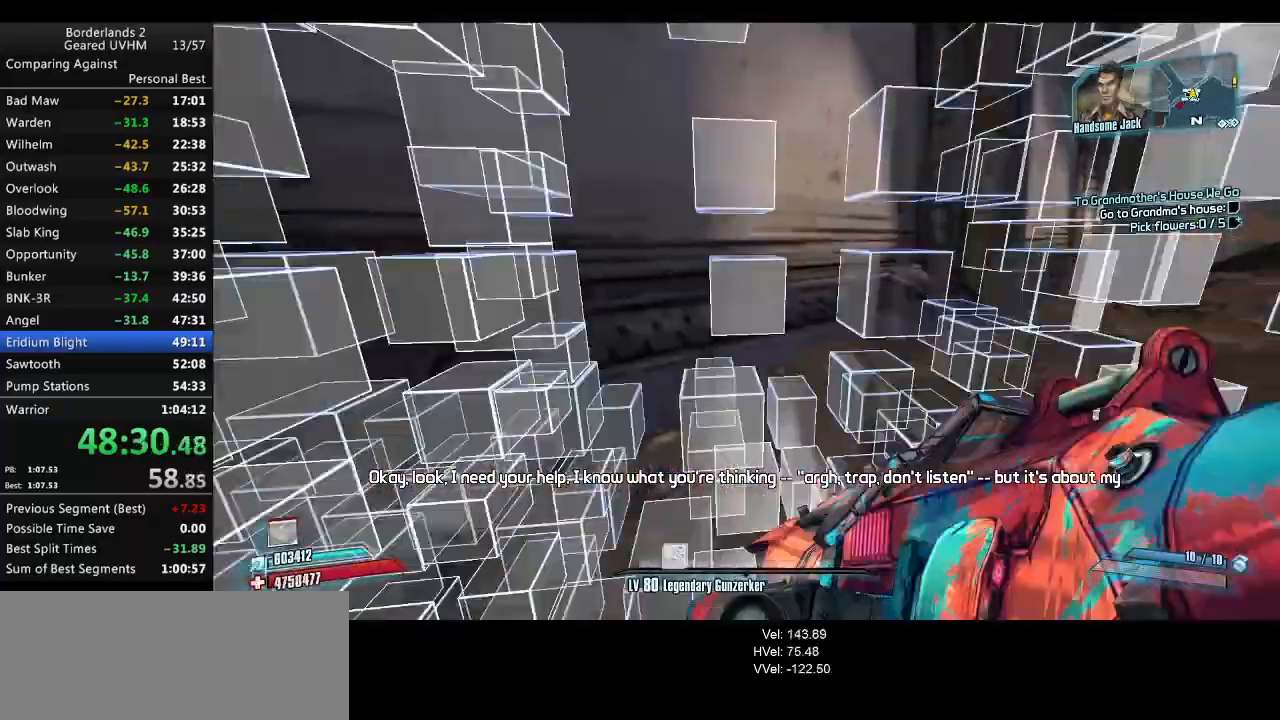
{"keys": ["a", "shift", "w"], "mouse": [], "events": [[50, "a", "down"], [183, "shift", "down"]]}
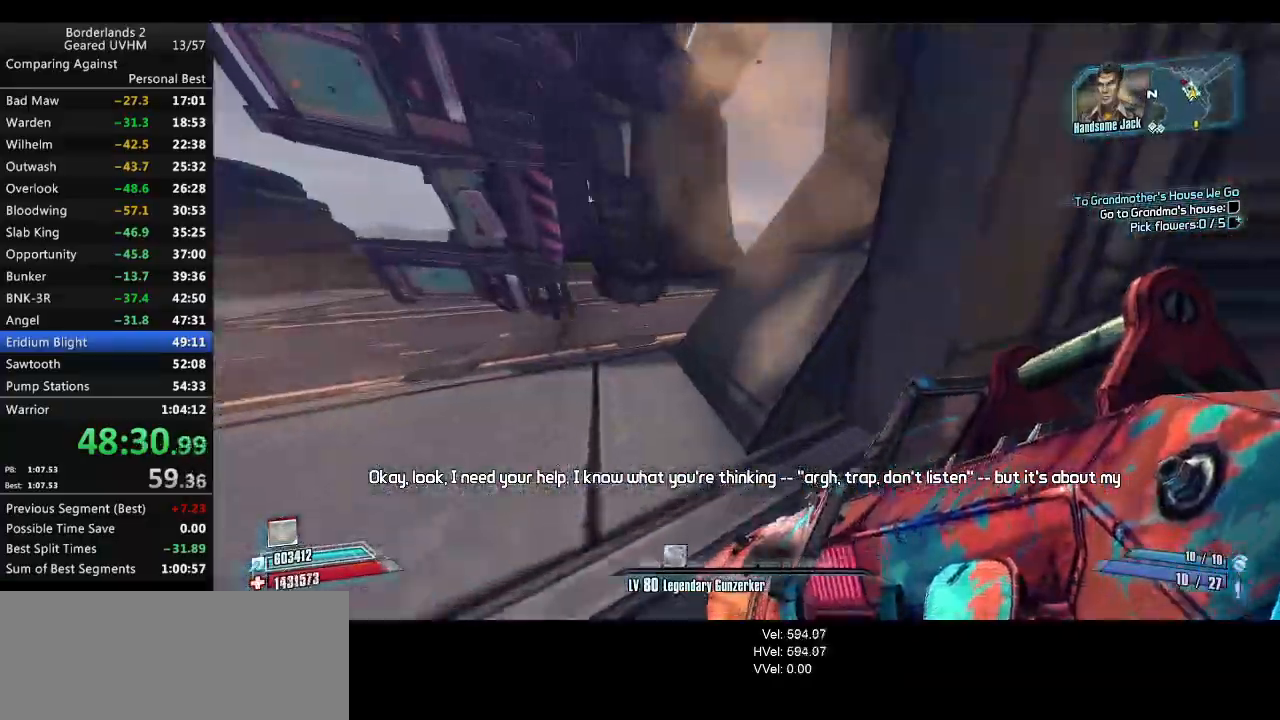
{"keys": ["a", "shift", "w"], "mouse": [], "events": []}
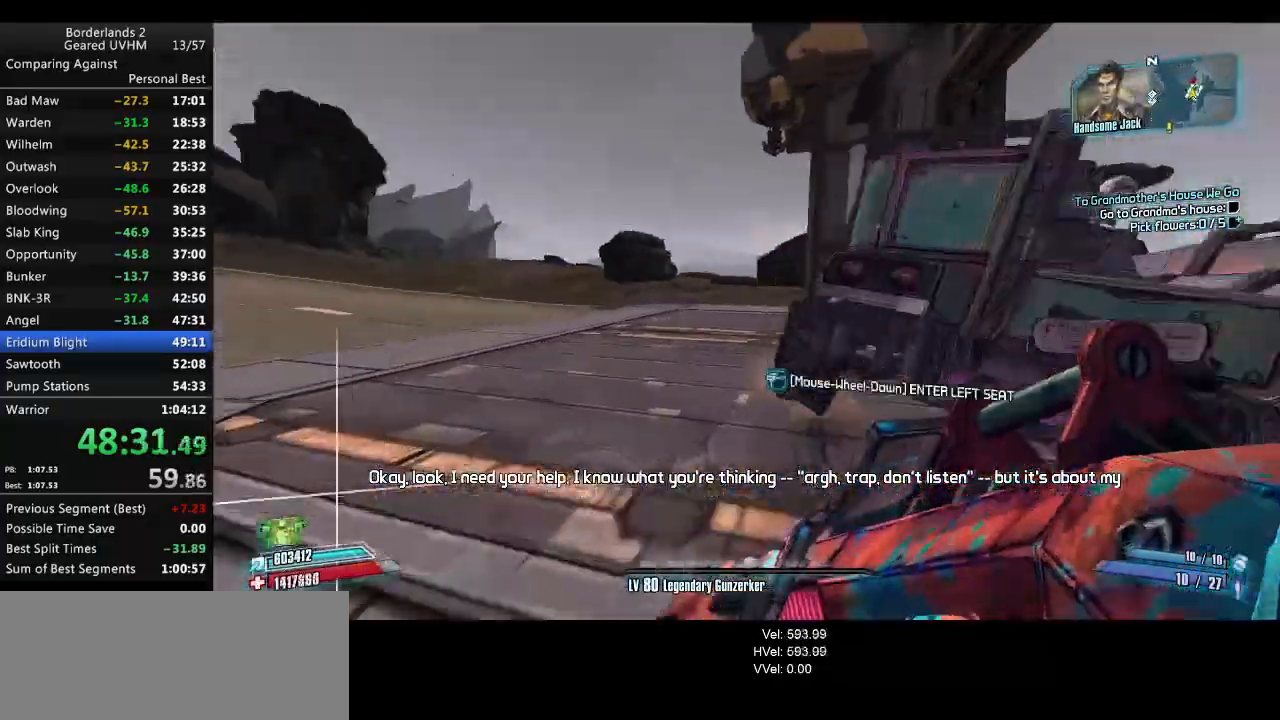
{"keys": ["a", "shift", "w"], "mouse": [], "events": []}
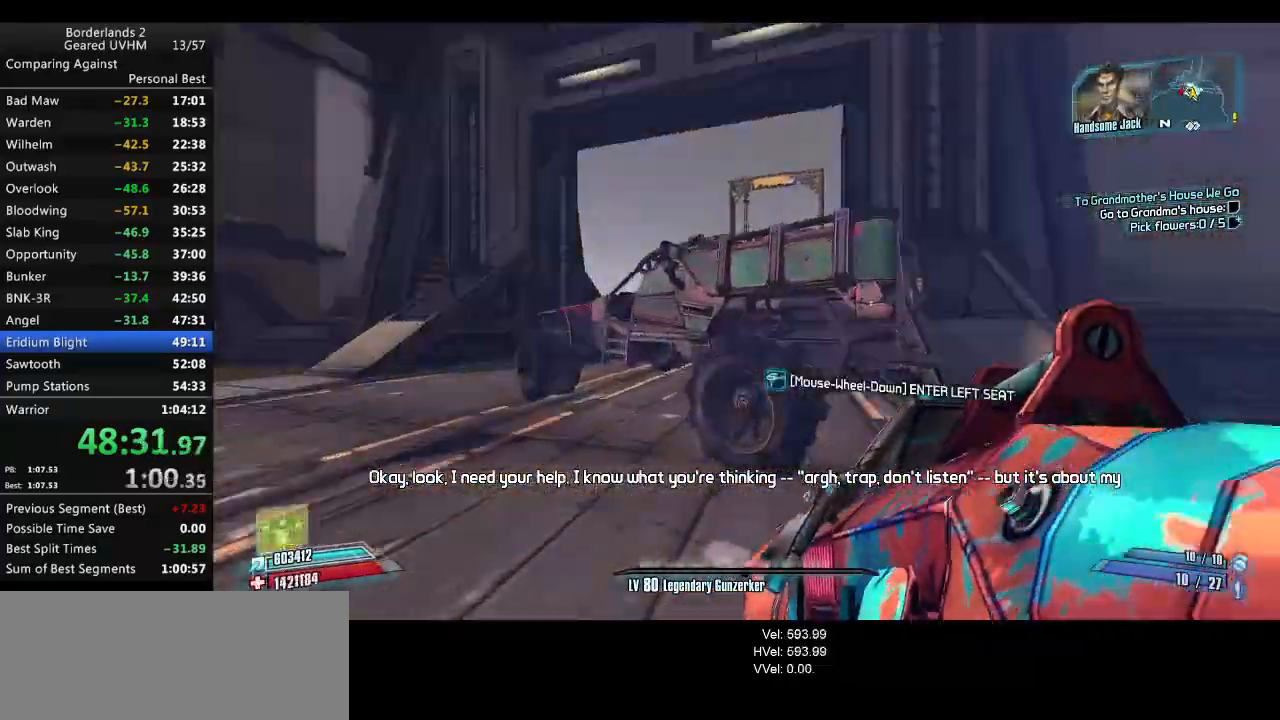
{"keys": ["a", "w"], "mouse": [], "events": [[67, "space", "down"], [300, "space", "up"], [433, "shift", "up"]]}
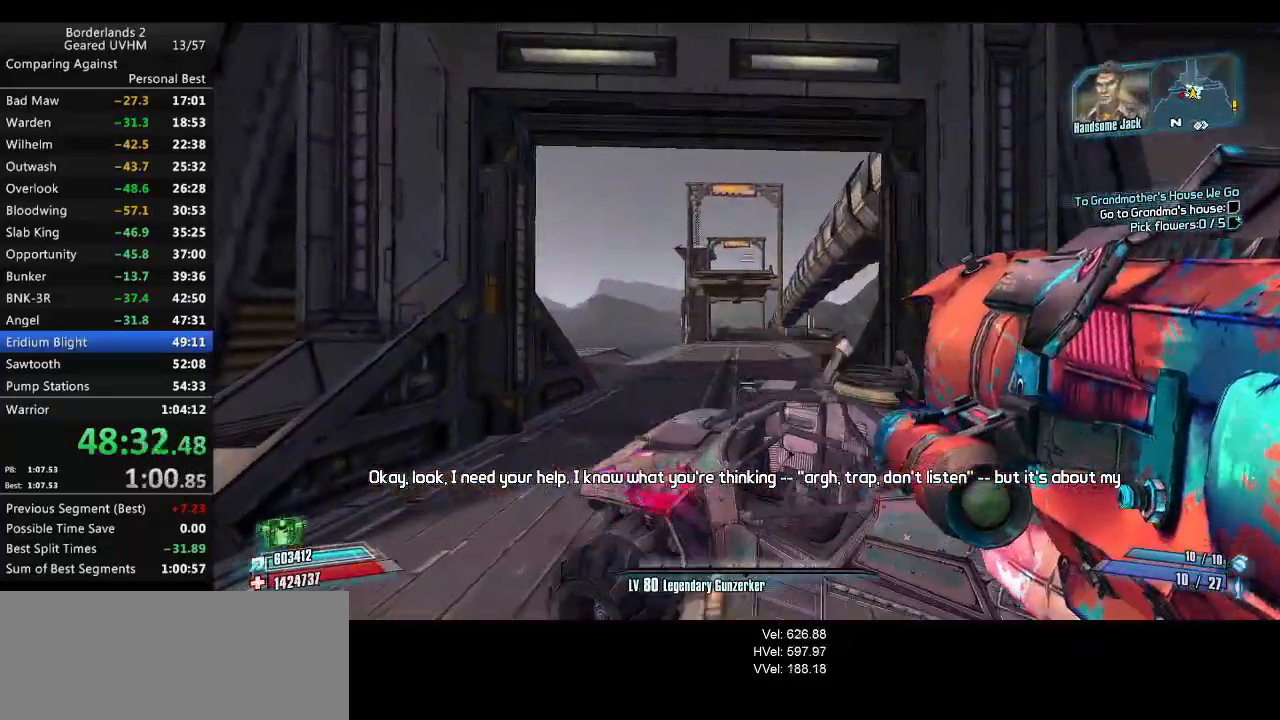
{"keys": ["w"], "mouse": [], "events": [[117, "a", "up"]]}
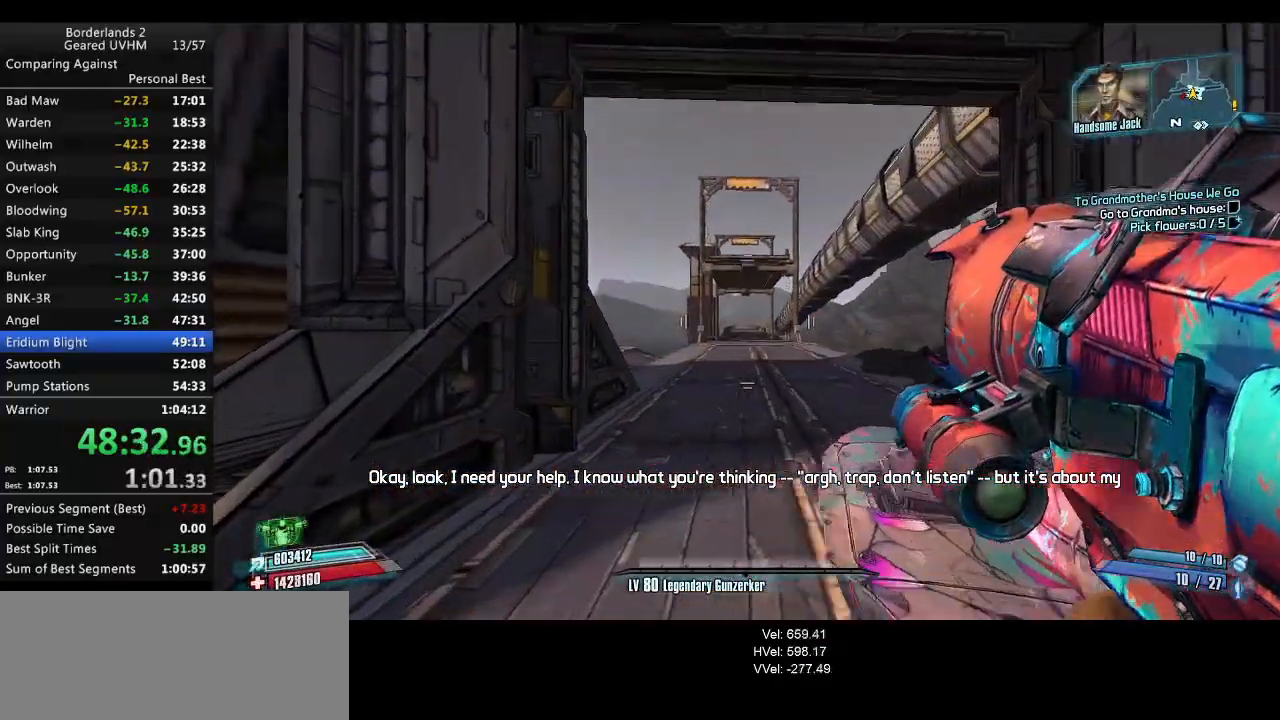
{"keys": ["w"], "mouse": [], "events": []}
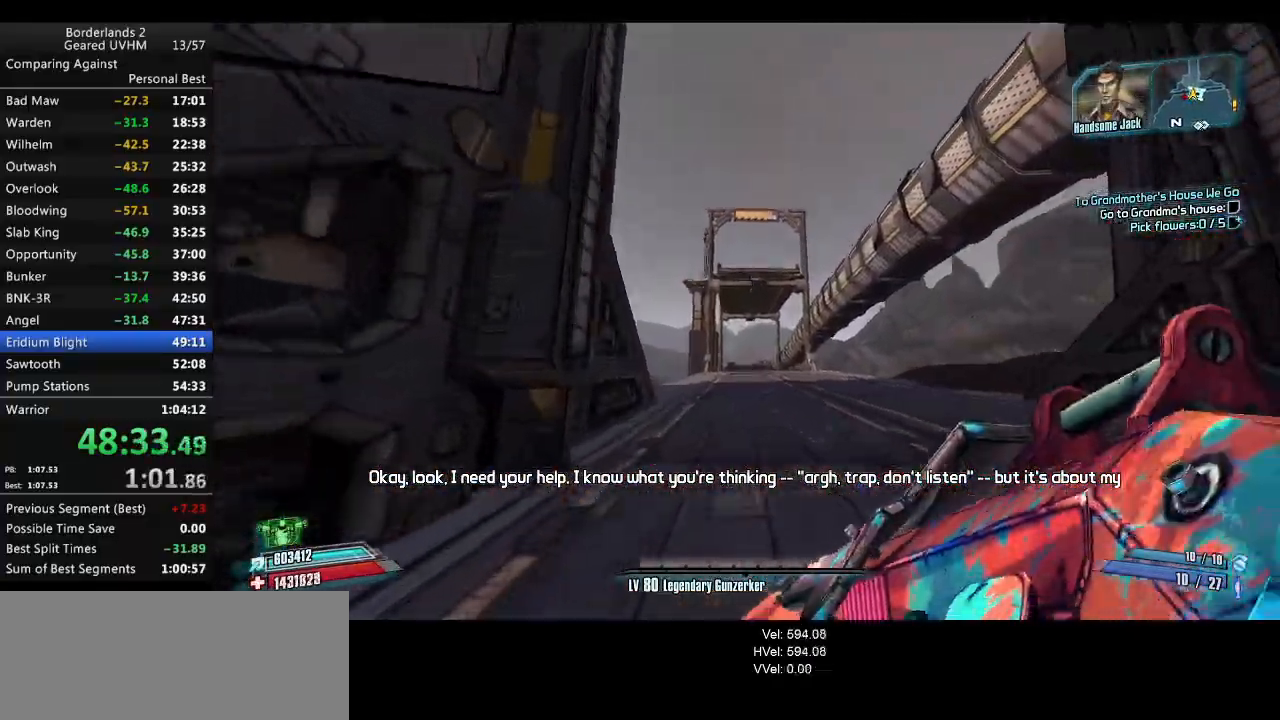
{"keys": ["w"], "mouse": [], "events": []}
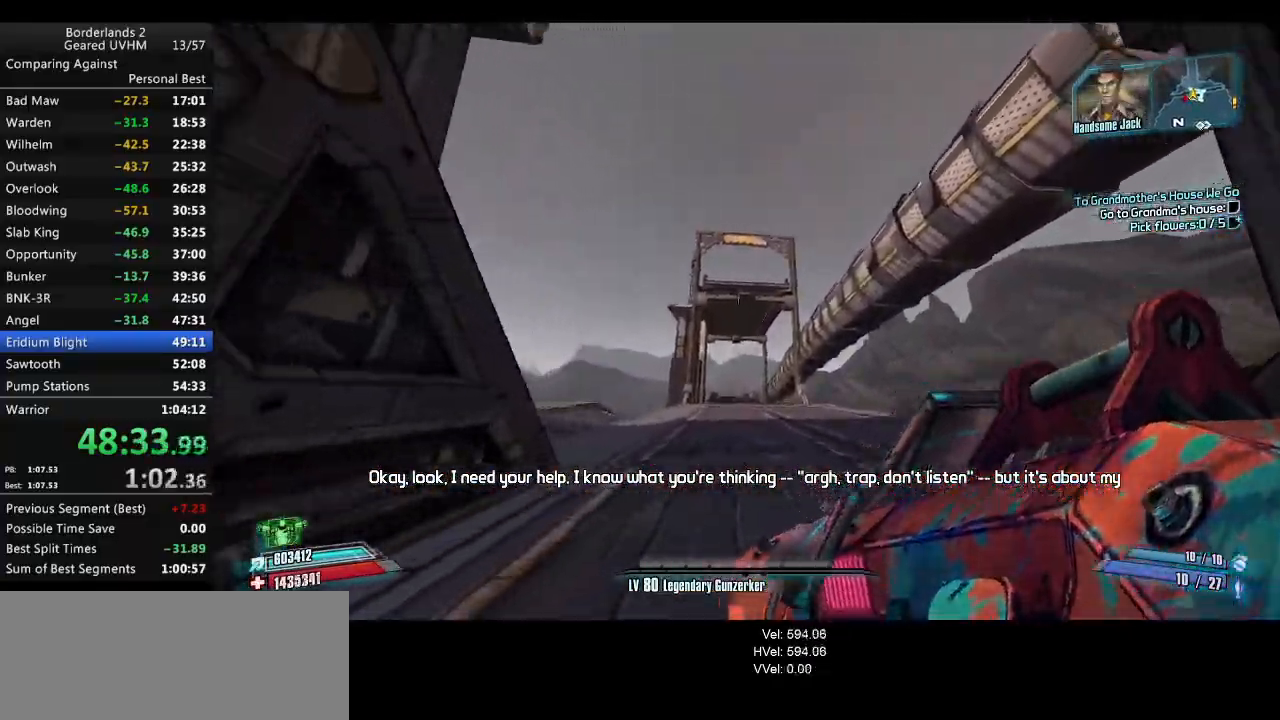
{"keys": ["w"], "mouse": [], "events": []}
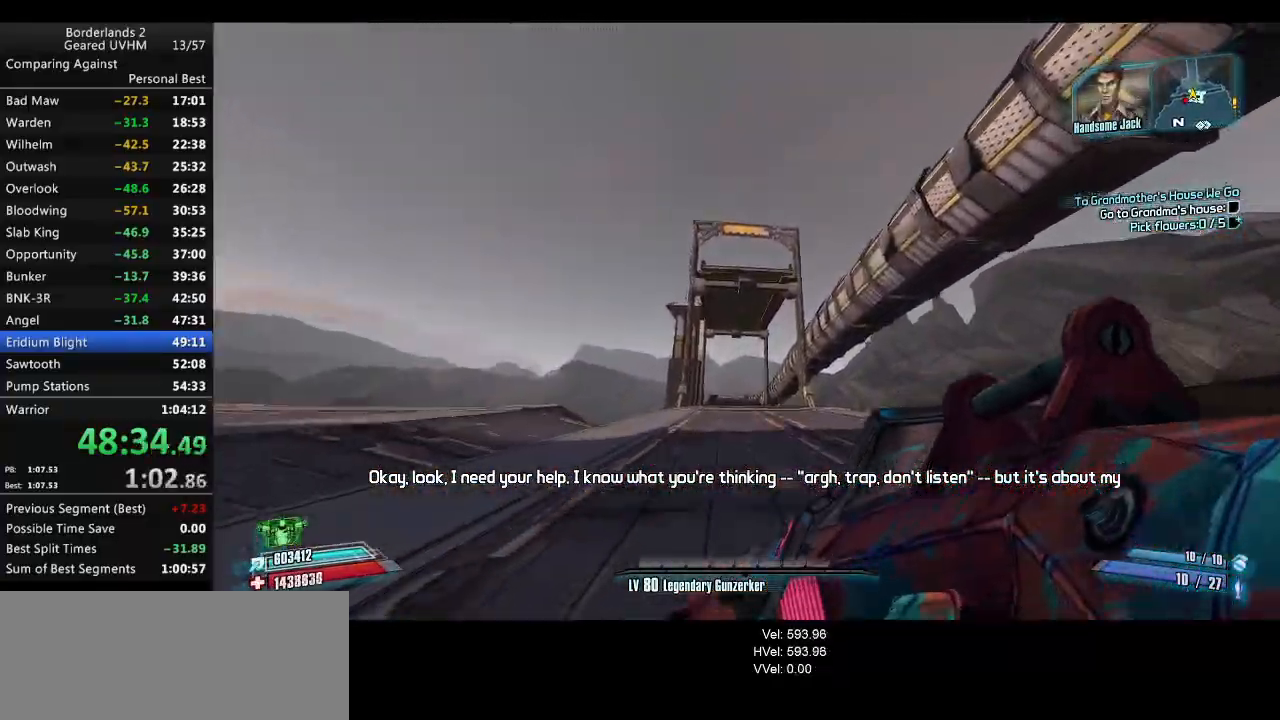
{"keys": ["escape"], "mouse": [], "events": [[100, "w", "up"], [300, "escape", "down"]]}
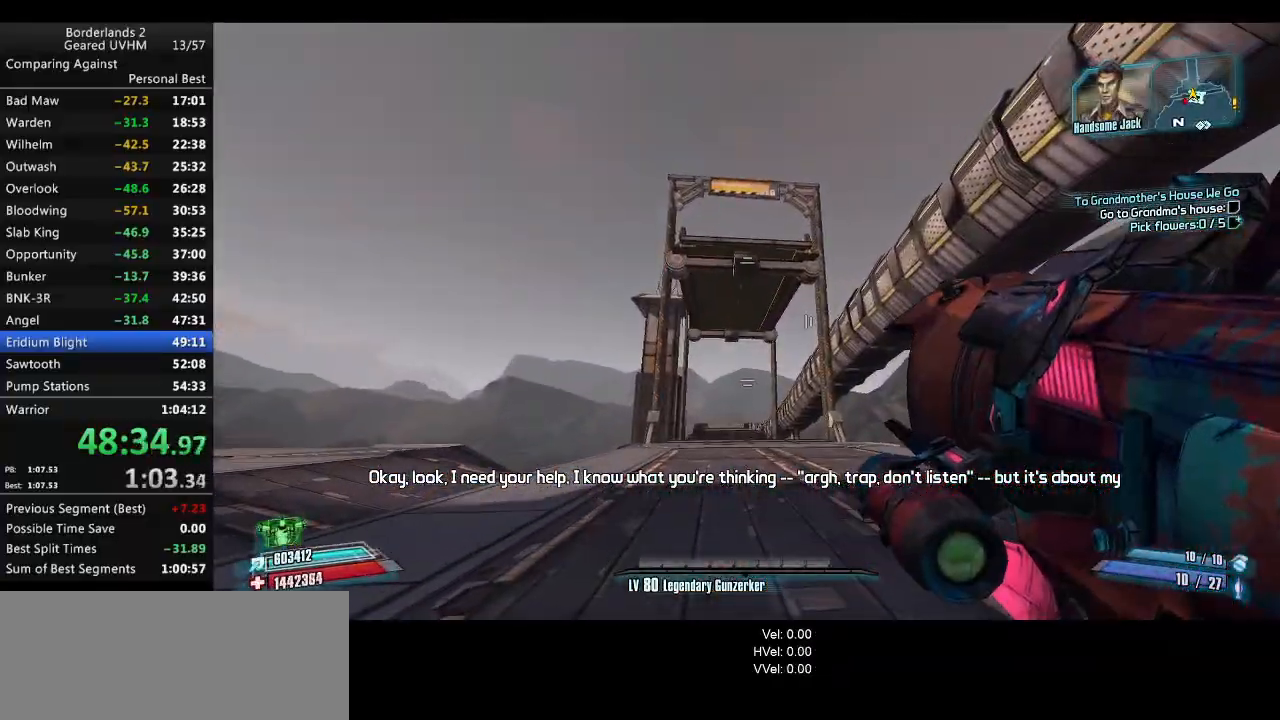
{"keys": ["escape"], "mouse": [], "events": []}
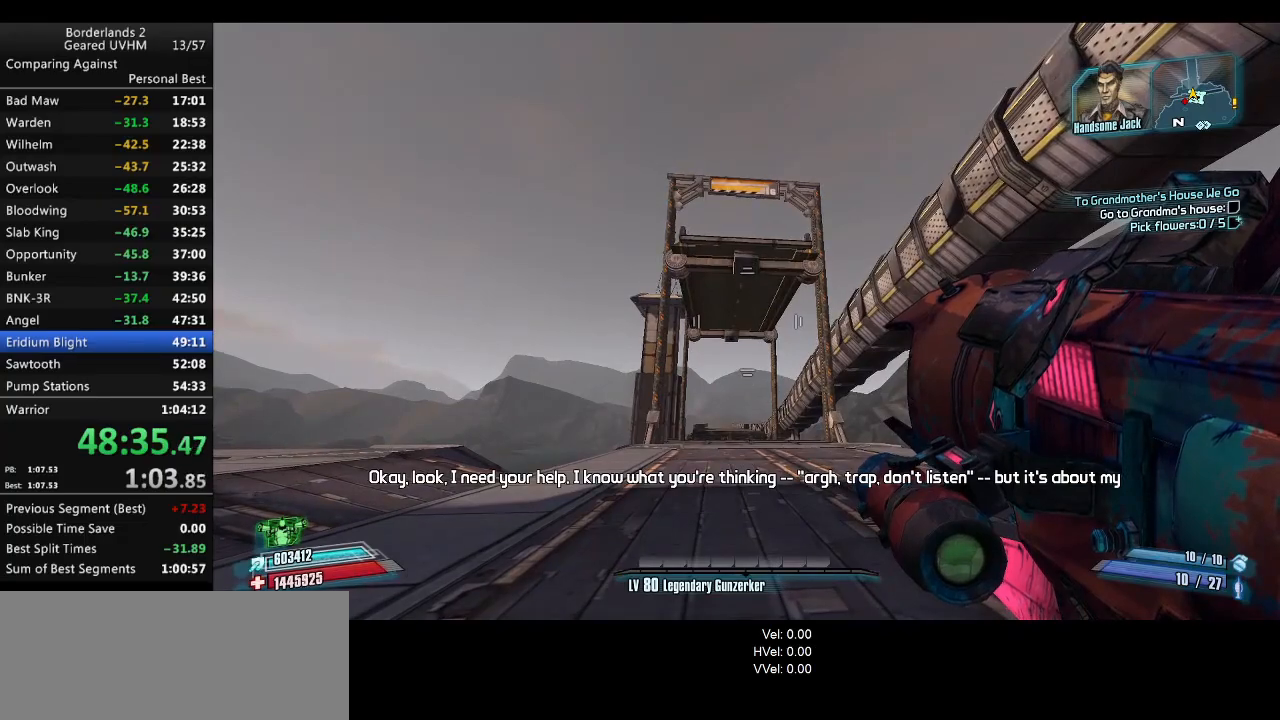
{"keys": ["escape"], "mouse": [], "events": []}
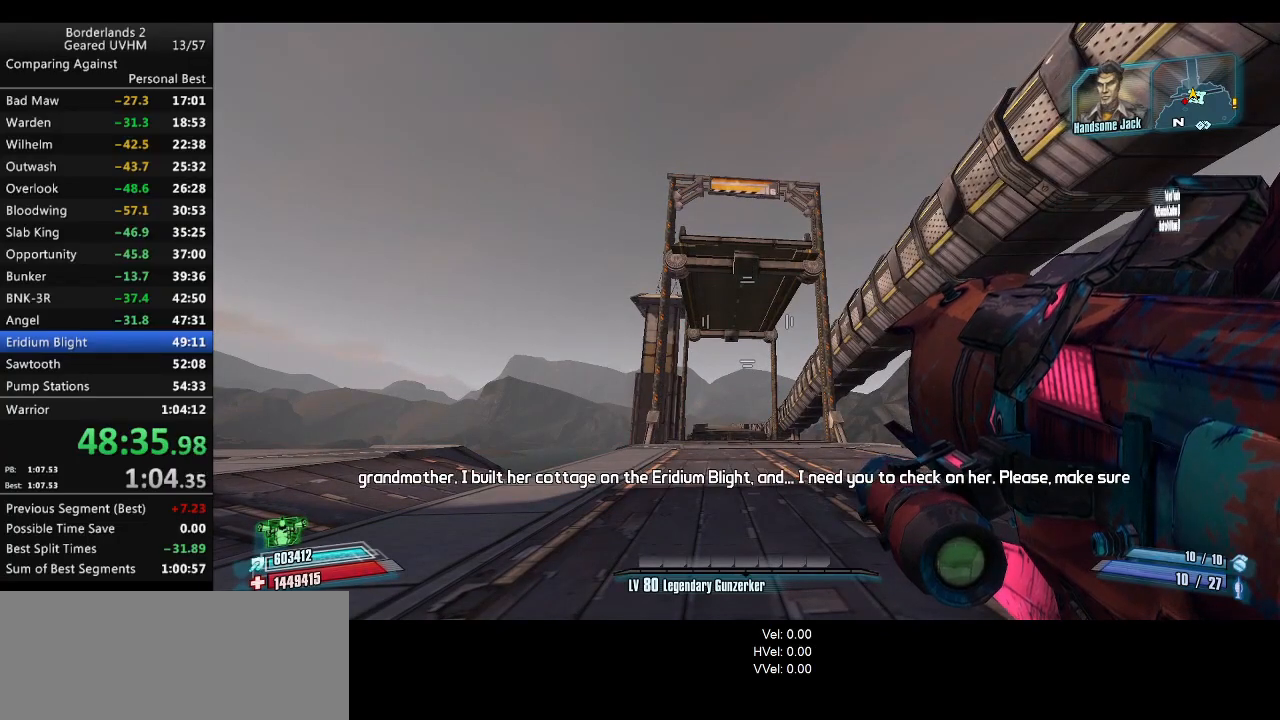
{"keys": ["backspace", "up"], "mouse": [], "events": [[267, "escape", "up"], [333, "end", "down"], [350, "backspace", "down"], [400, "end", "up"], [417, "backspace", "up"], [467, "up", "down"], [483, "backspace", "down"]]}
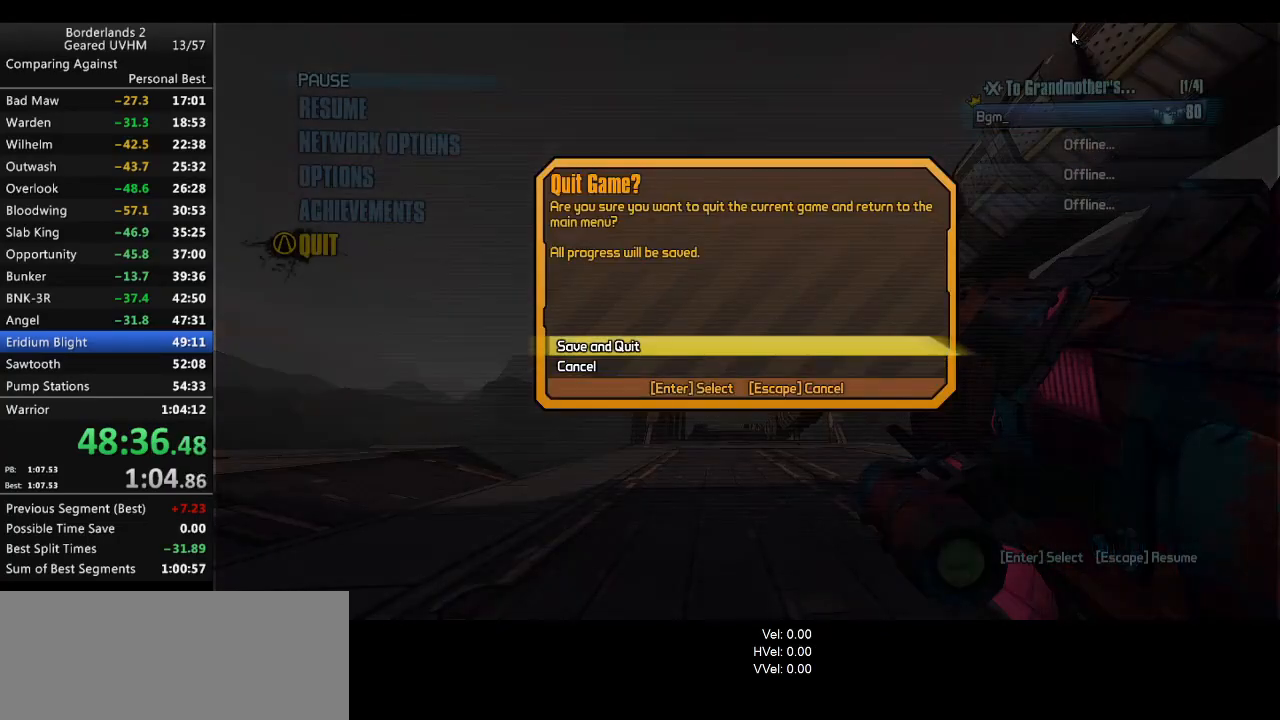
{"keys": [], "mouse": [], "events": [[17, "up", "up"], [50, "backspace", "up"]]}
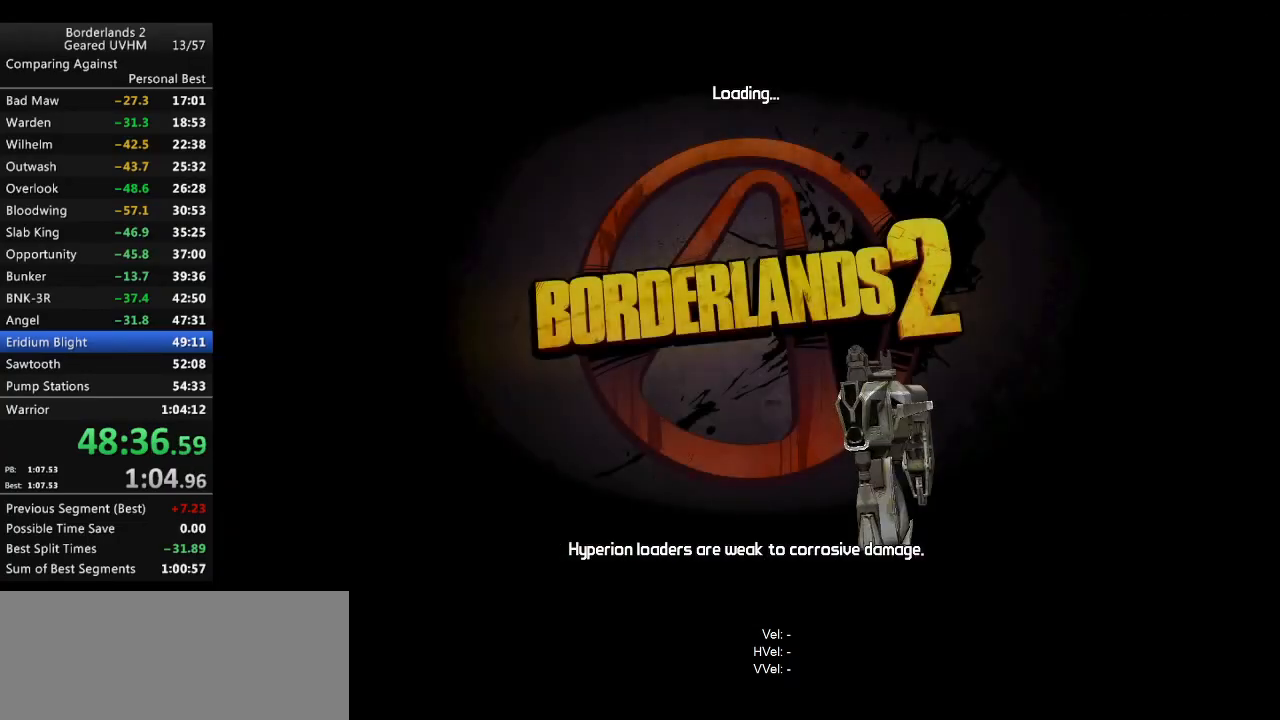
{"keys": [], "mouse": [], "events": []}
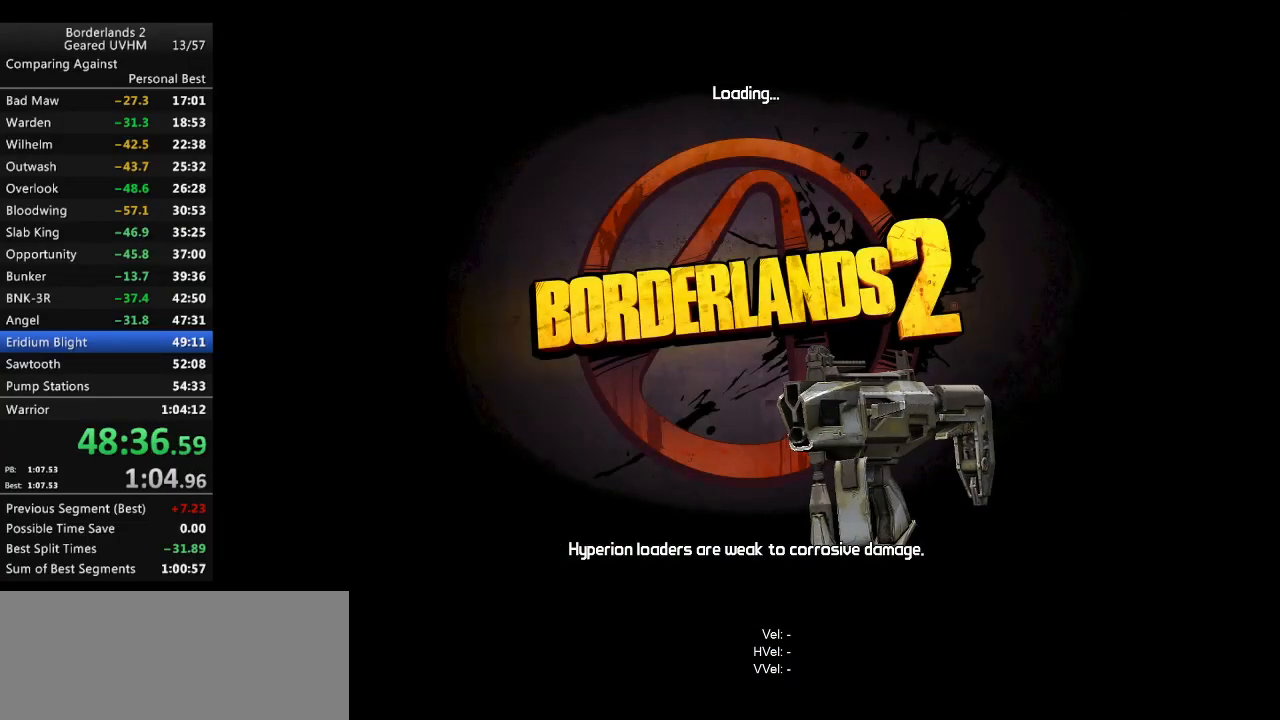
{"keys": [], "mouse": [], "events": []}